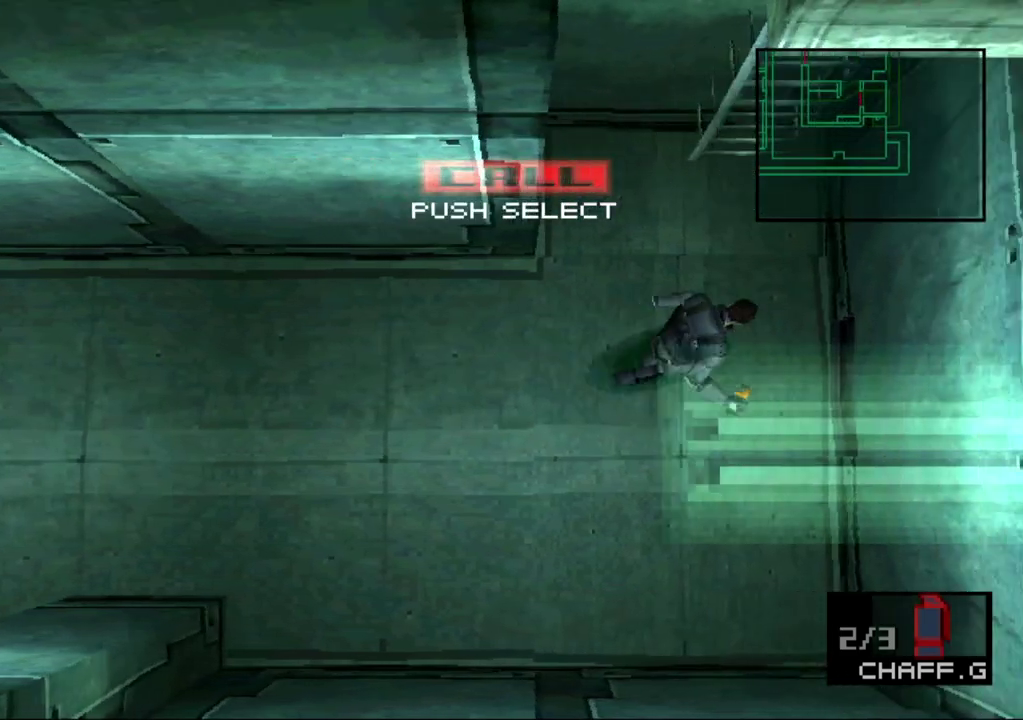
Gameplay with a controller (PlayStation layout); each line is a JSON object with the inputs held at the frame after it. "events" lists button and stick changes between this image and that frame as [ms after this image, input, new state], when the widget could be followed in between. Not read: L1 L3 R1 R3 left_stick right_stick.
{"buttons": [], "events": [[83, "DPAD_RIGHT", "up"], [383, "CIRCLE", "down"], [417, "DPAD_UP", "up"], [483, "CIRCLE", "up"]]}
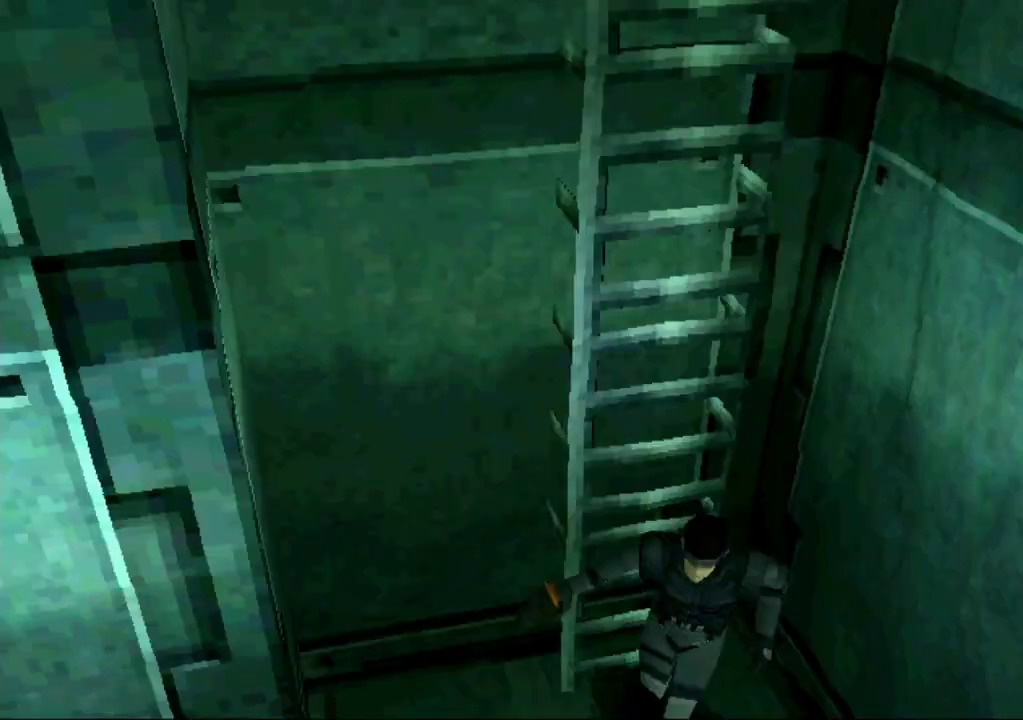
{"buttons": [], "events": []}
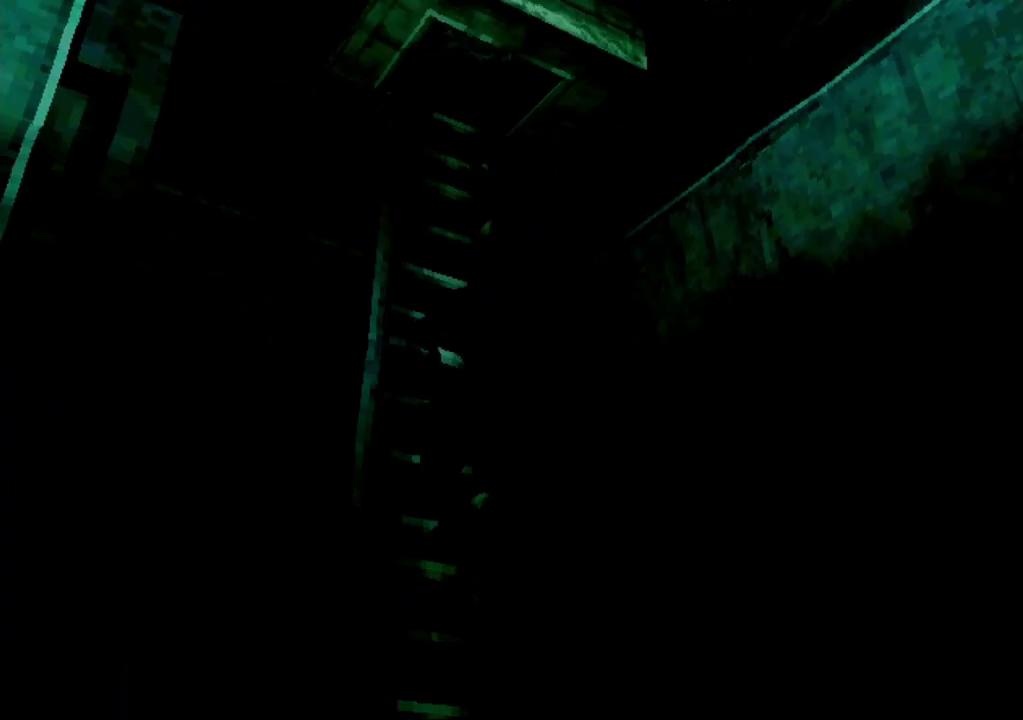
{"buttons": [], "events": []}
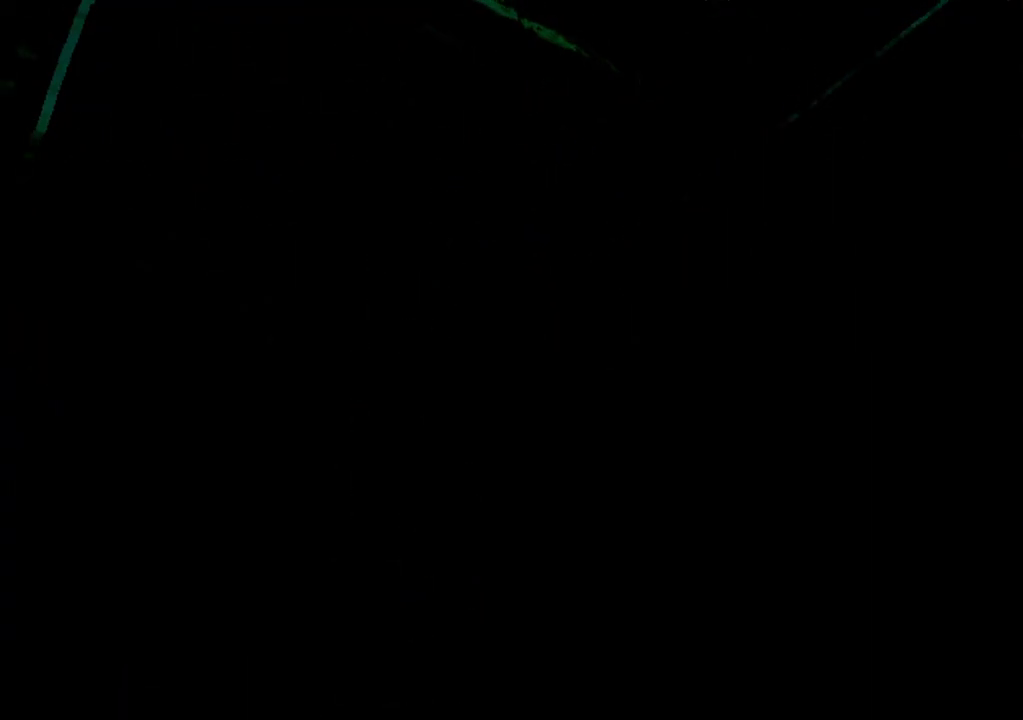
{"buttons": ["DPAD_UP"], "events": [[50, "DPAD_UP", "down"]]}
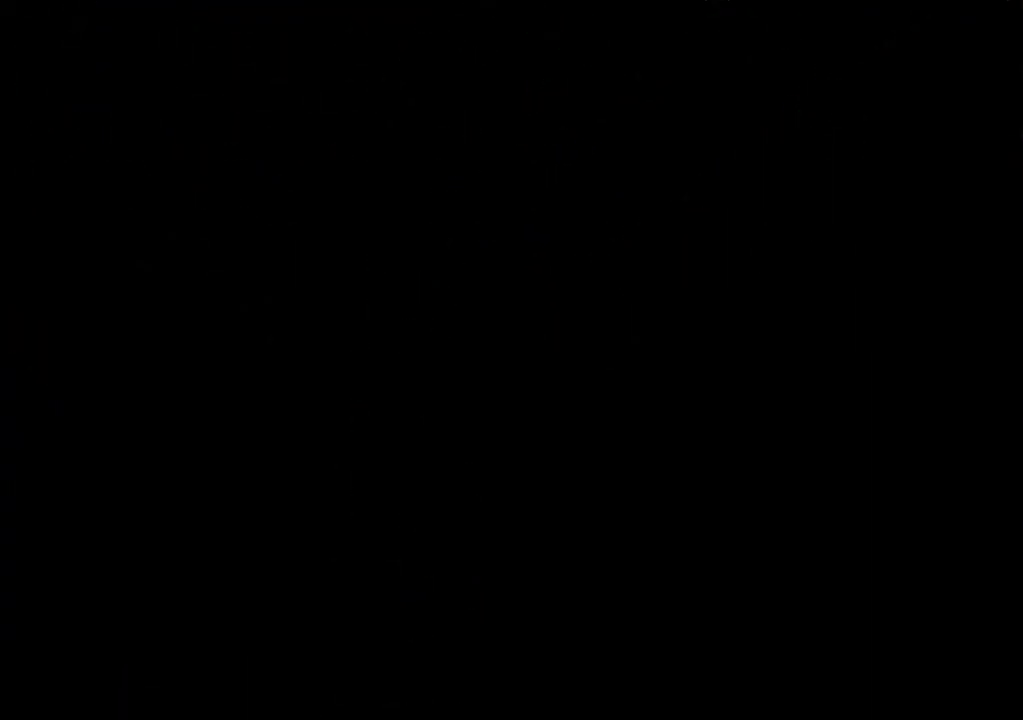
{"buttons": ["DPAD_UP"], "events": []}
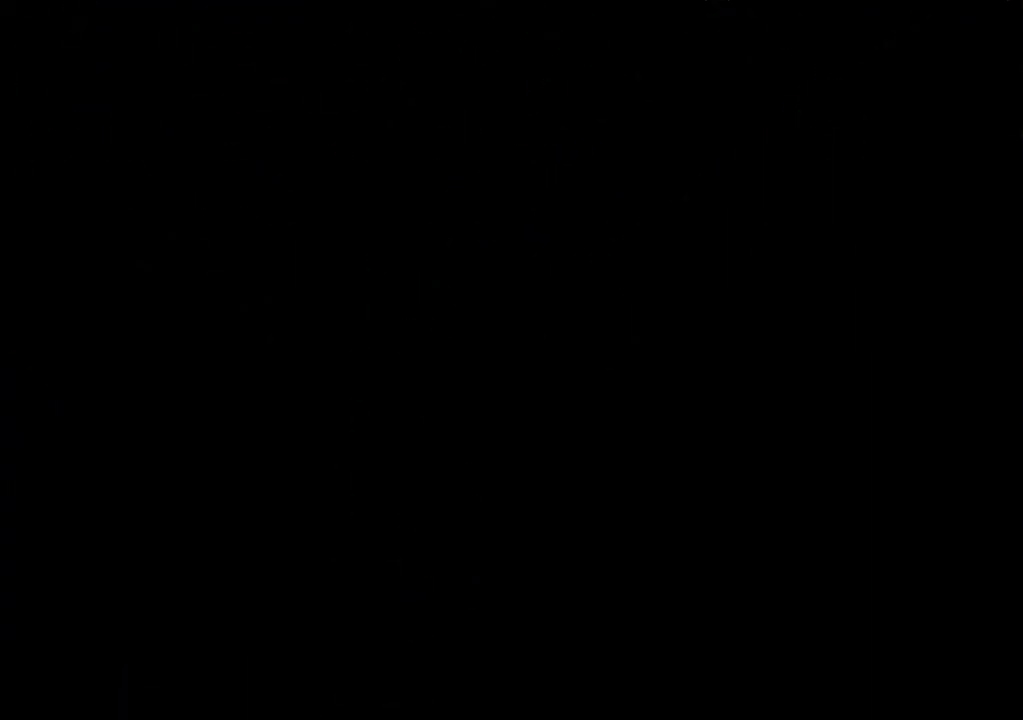
{"buttons": ["DPAD_UP"], "events": [[350, "DPAD_UP", "up"], [483, "DPAD_UP", "down"]]}
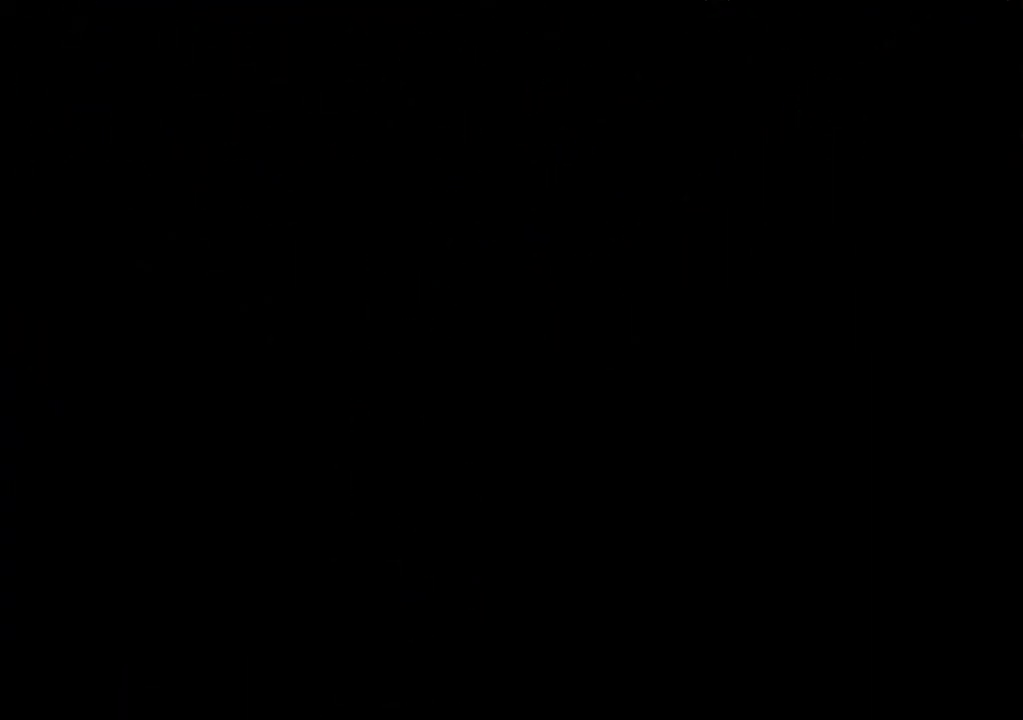
{"buttons": ["DPAD_UP"], "events": []}
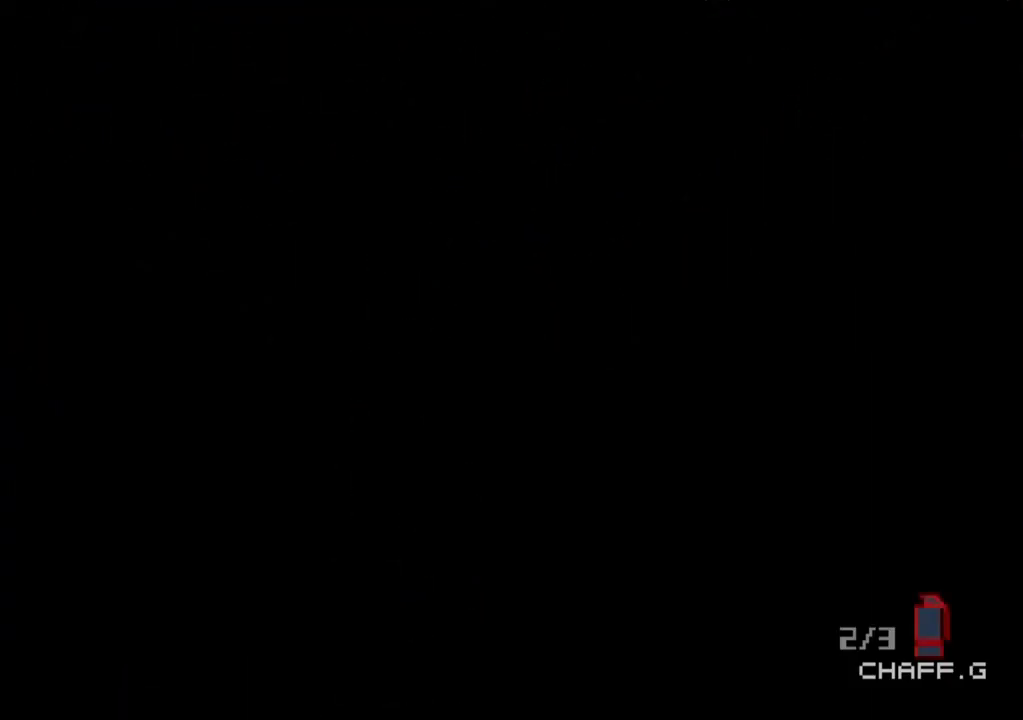
{"buttons": ["DPAD_UP"], "events": []}
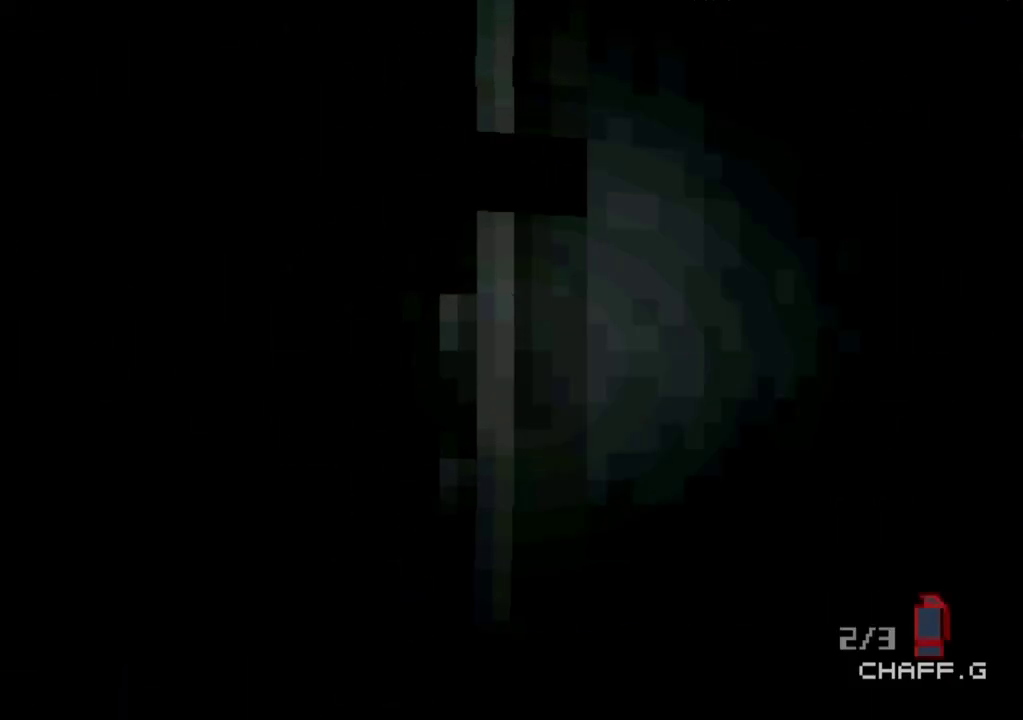
{"buttons": ["DPAD_UP"], "events": []}
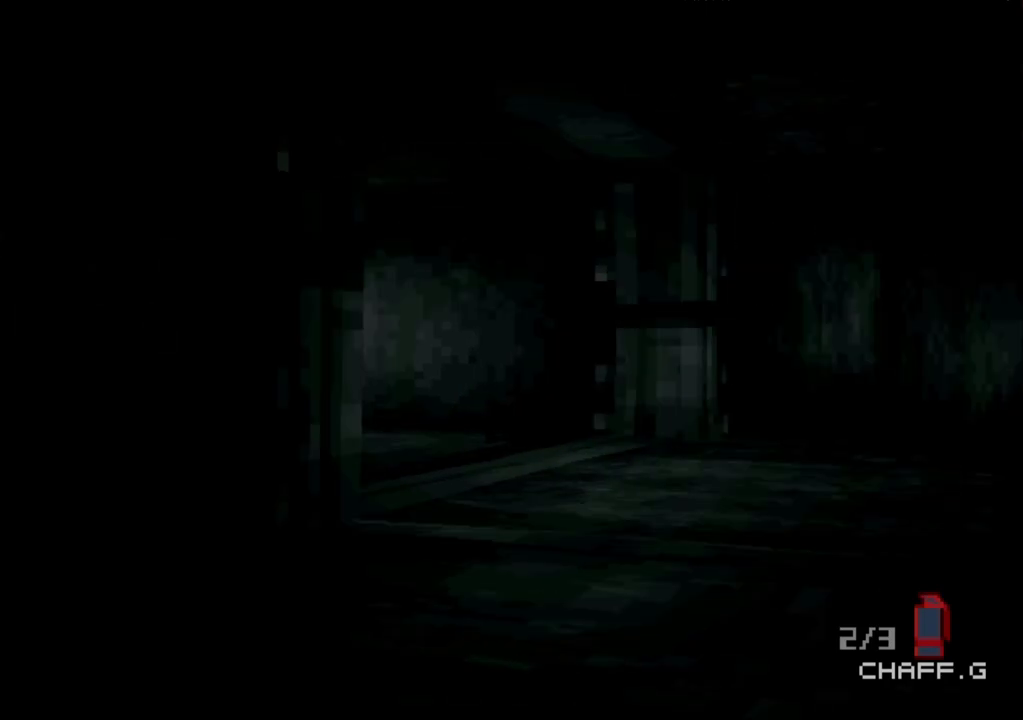
{"buttons": ["DPAD_UP"], "events": []}
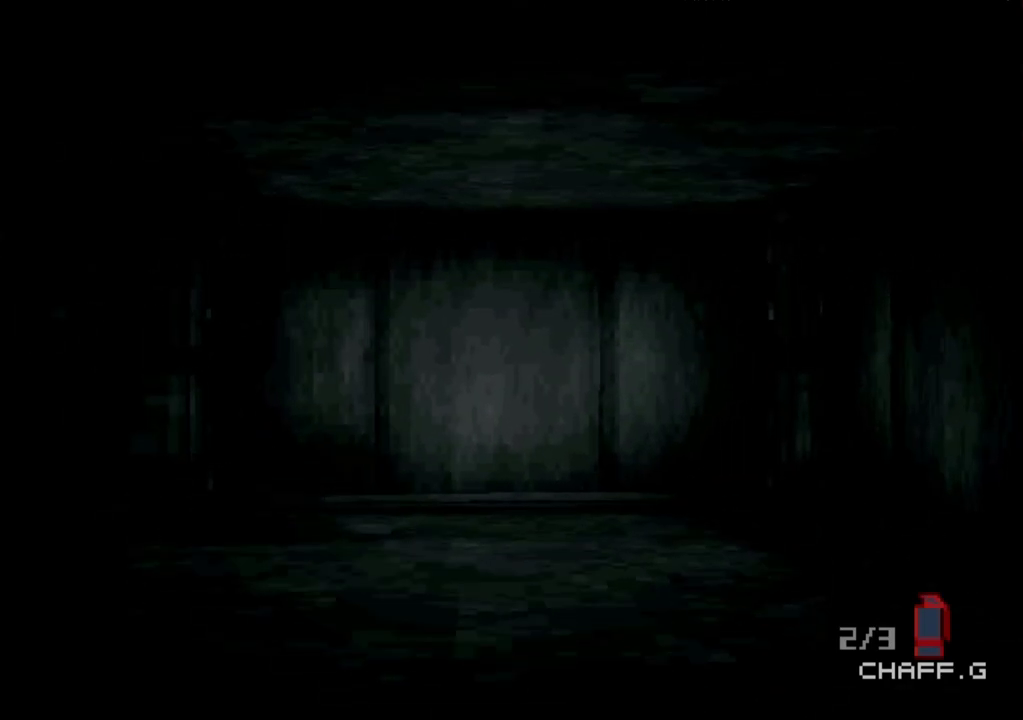
{"buttons": ["DPAD_UP", "DPAD_LEFT"], "events": [[450, "DPAD_LEFT", "down"]]}
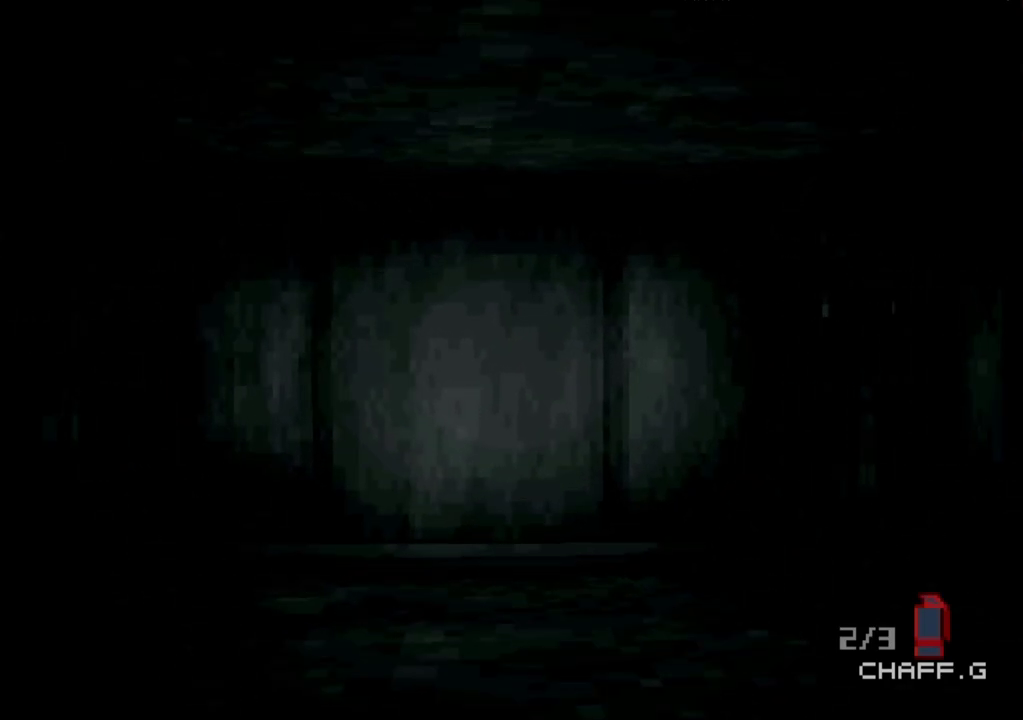
{"buttons": ["DPAD_UP", "DPAD_LEFT"], "events": []}
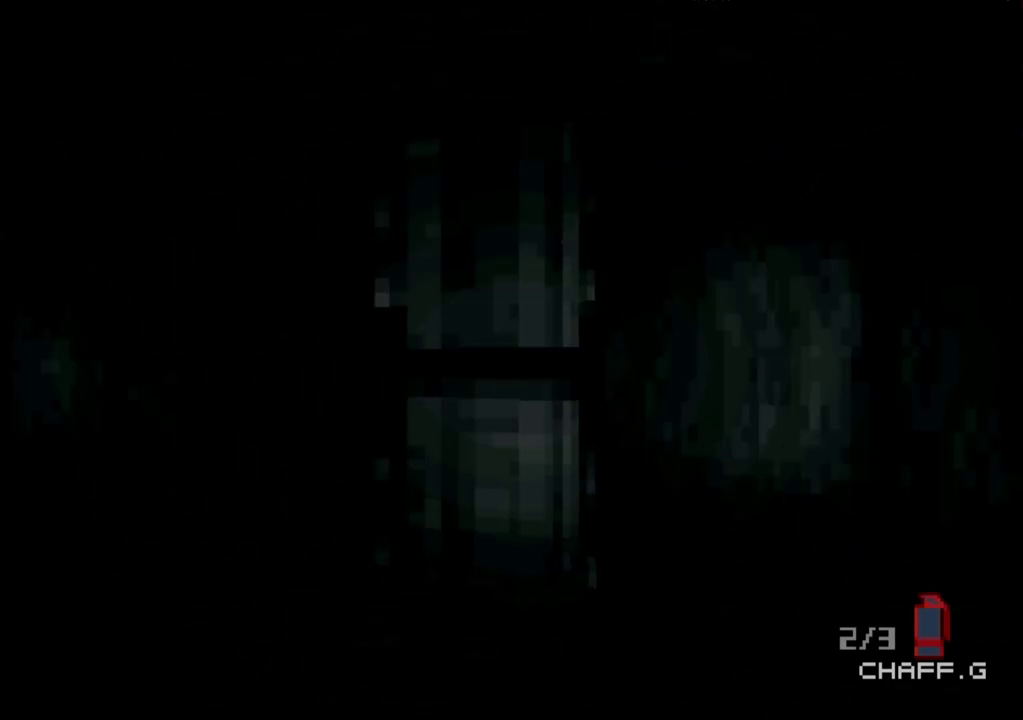
{"buttons": ["DPAD_UP"], "events": [[433, "DPAD_LEFT", "up"]]}
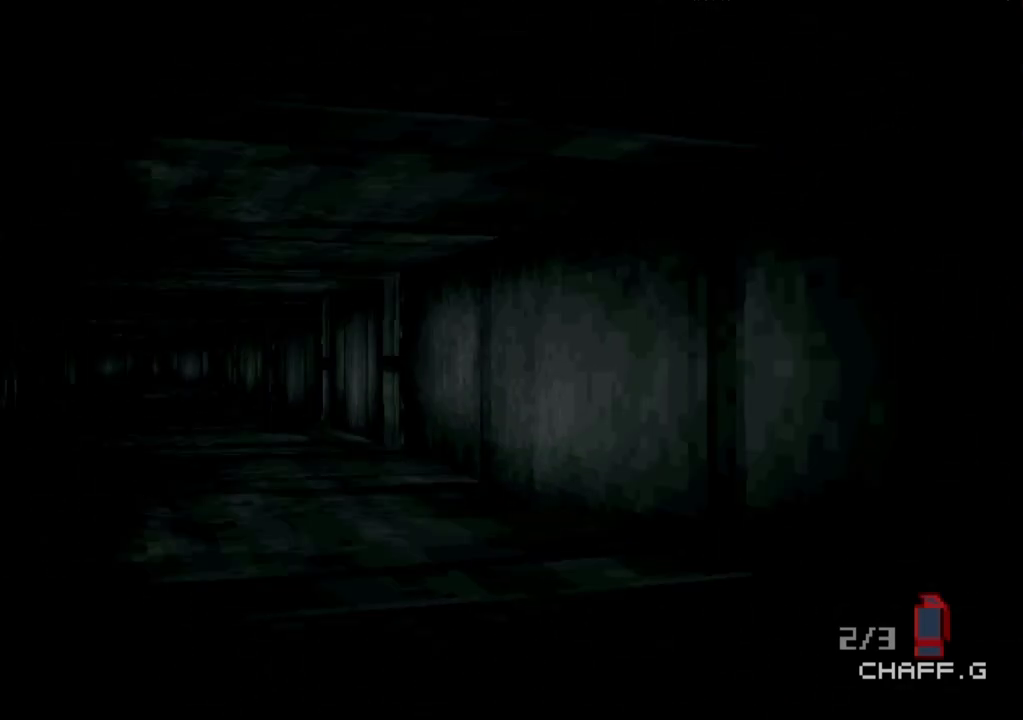
{"buttons": ["DPAD_UP"], "events": [[283, "DPAD_LEFT", "down"], [383, "DPAD_LEFT", "up"]]}
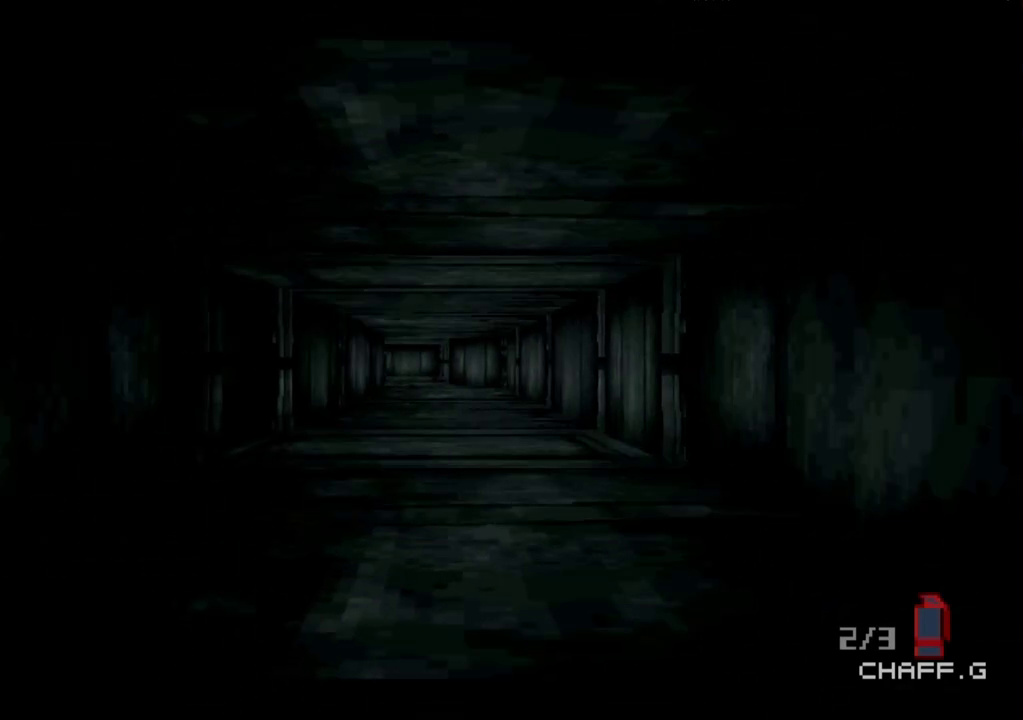
{"buttons": ["DPAD_UP"], "events": []}
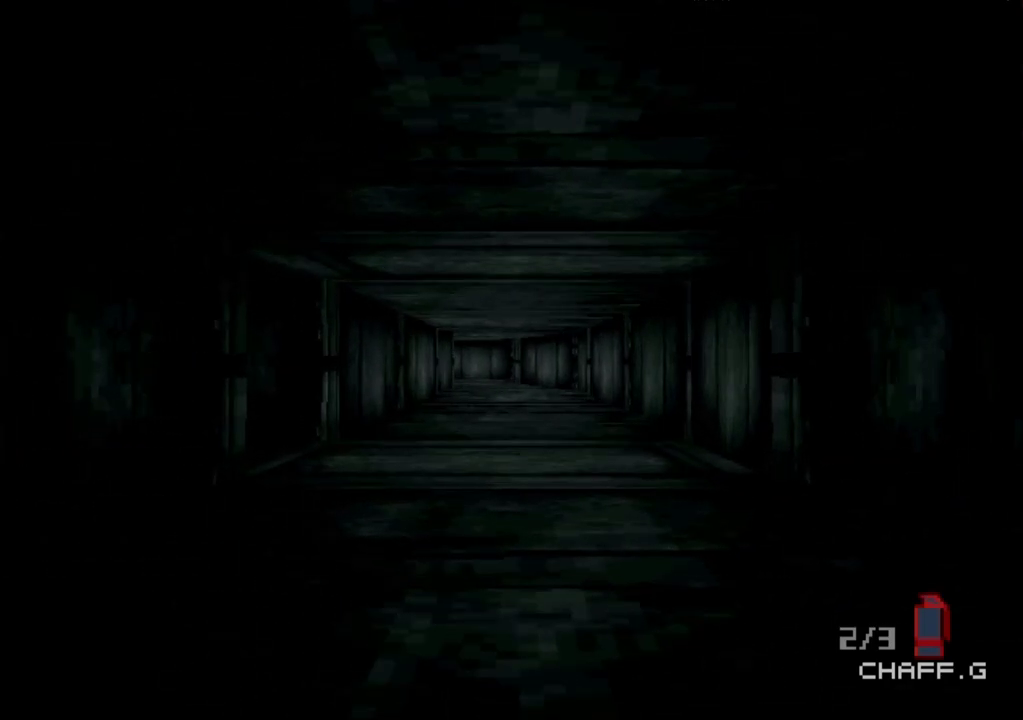
{"buttons": ["DPAD_UP"], "events": []}
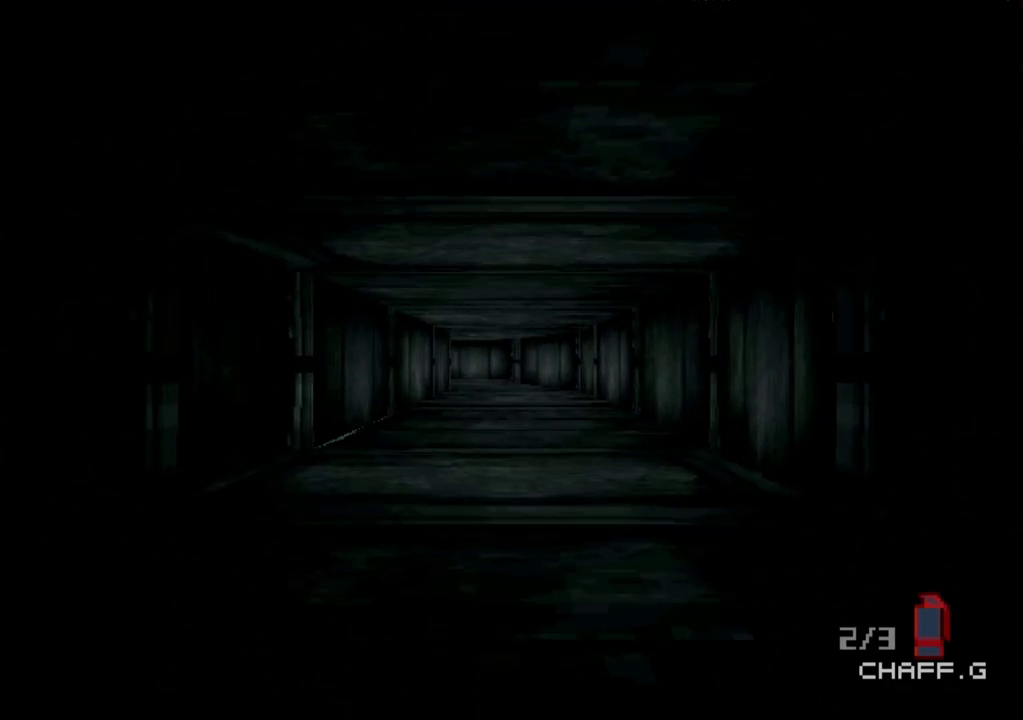
{"buttons": ["DPAD_UP"], "events": []}
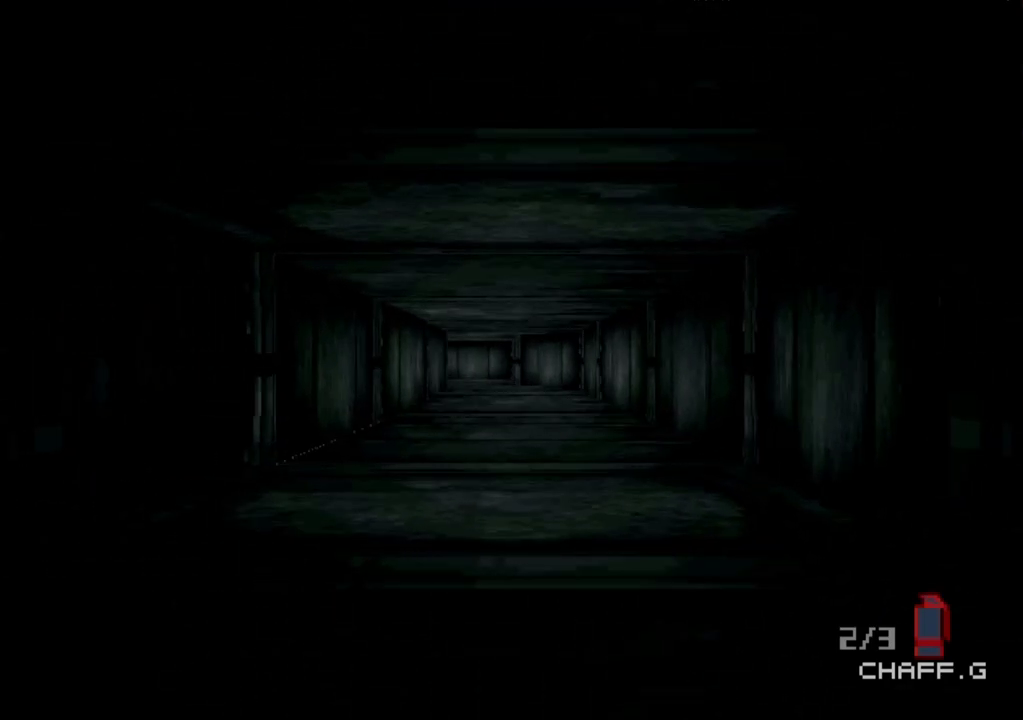
{"buttons": ["DPAD_UP"], "events": []}
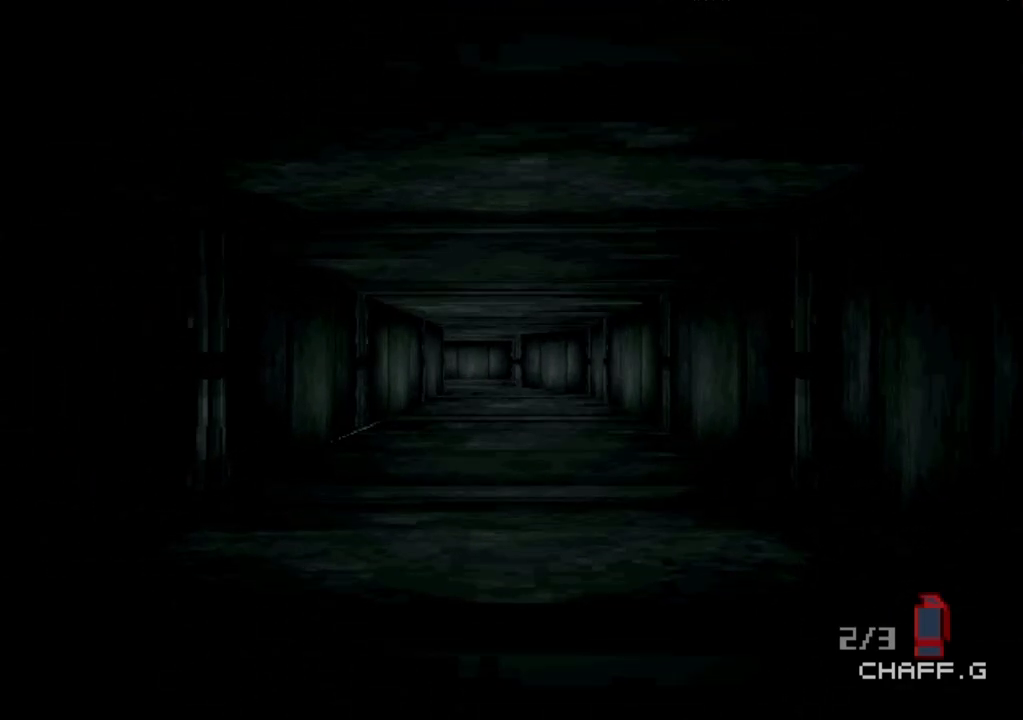
{"buttons": ["DPAD_UP"], "events": []}
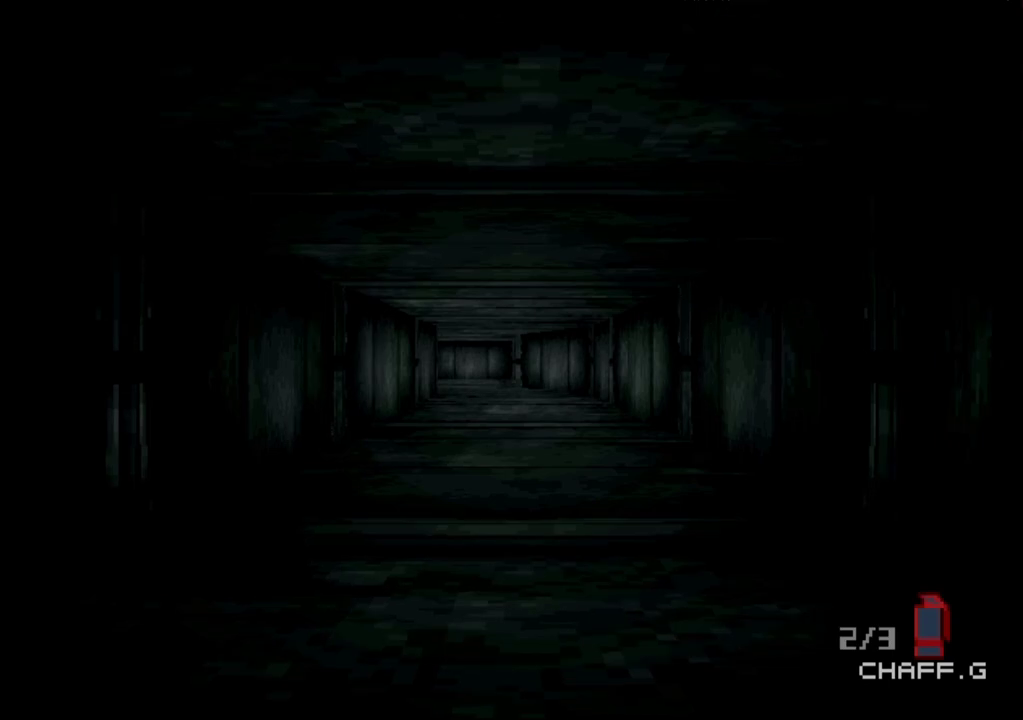
{"buttons": ["DPAD_UP"], "events": []}
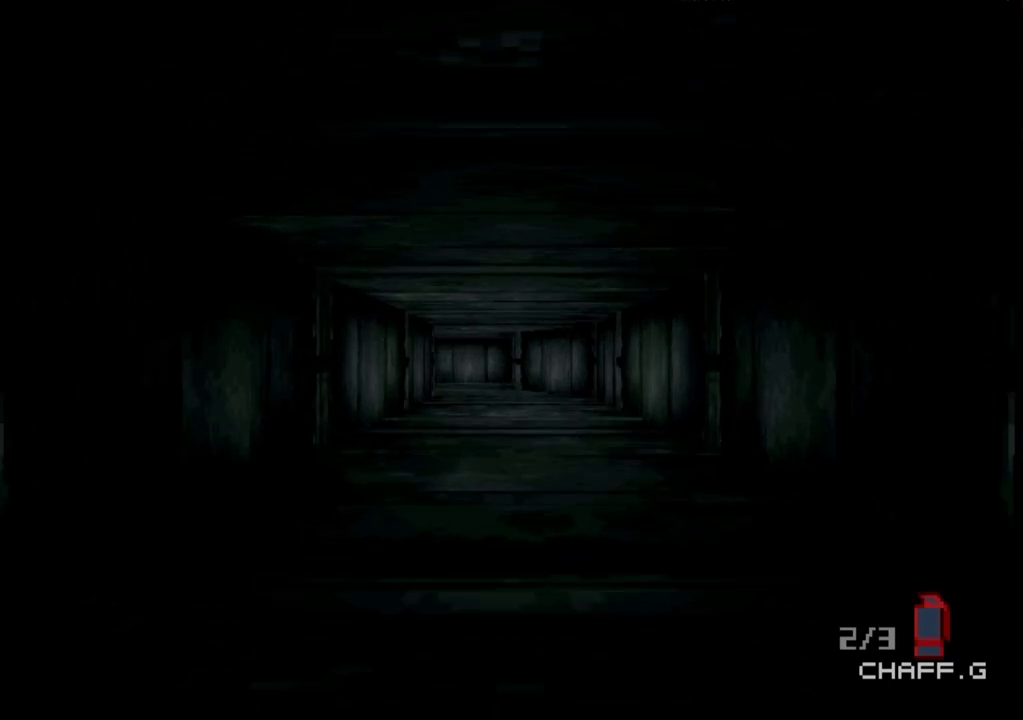
{"buttons": ["DPAD_UP"], "events": []}
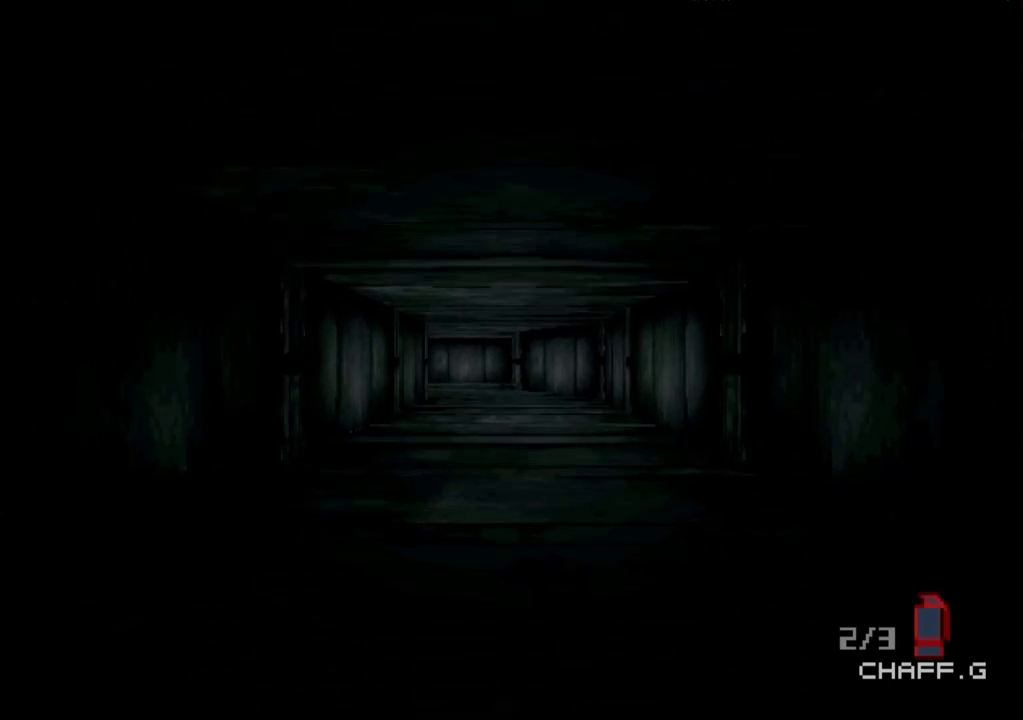
{"buttons": ["DPAD_UP"], "events": []}
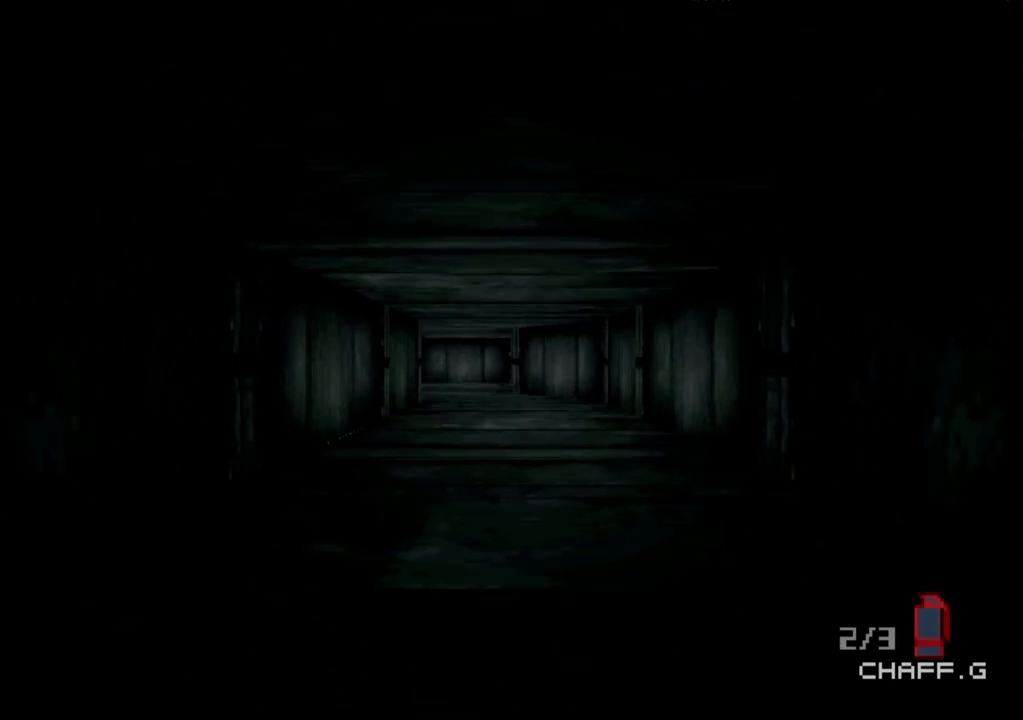
{"buttons": ["DPAD_UP"], "events": []}
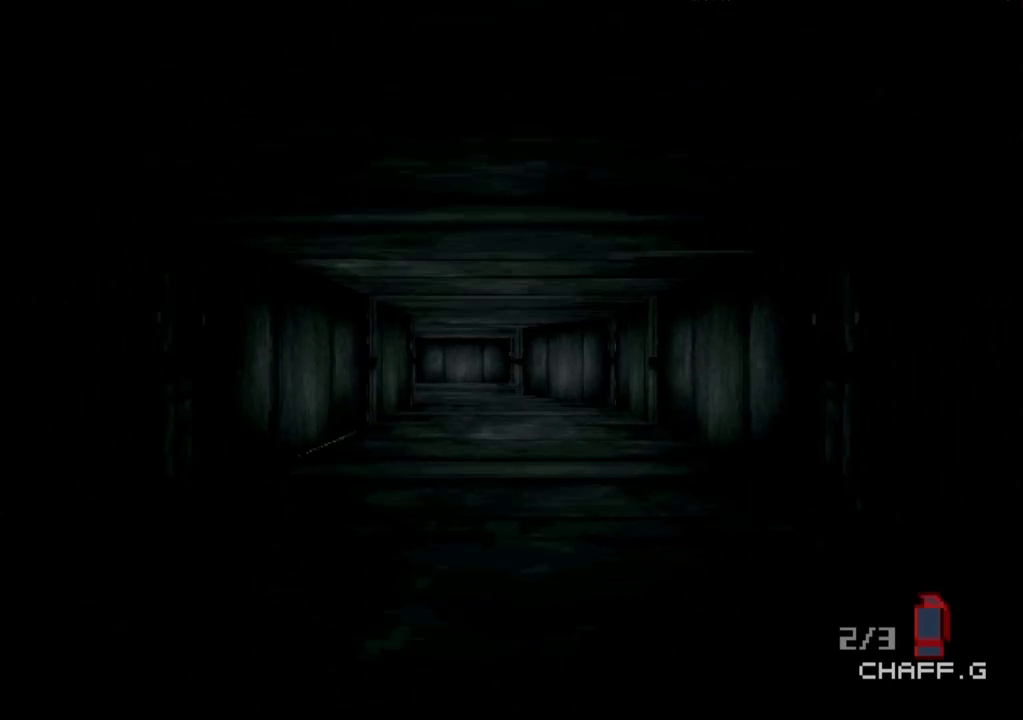
{"buttons": ["DPAD_UP"], "events": []}
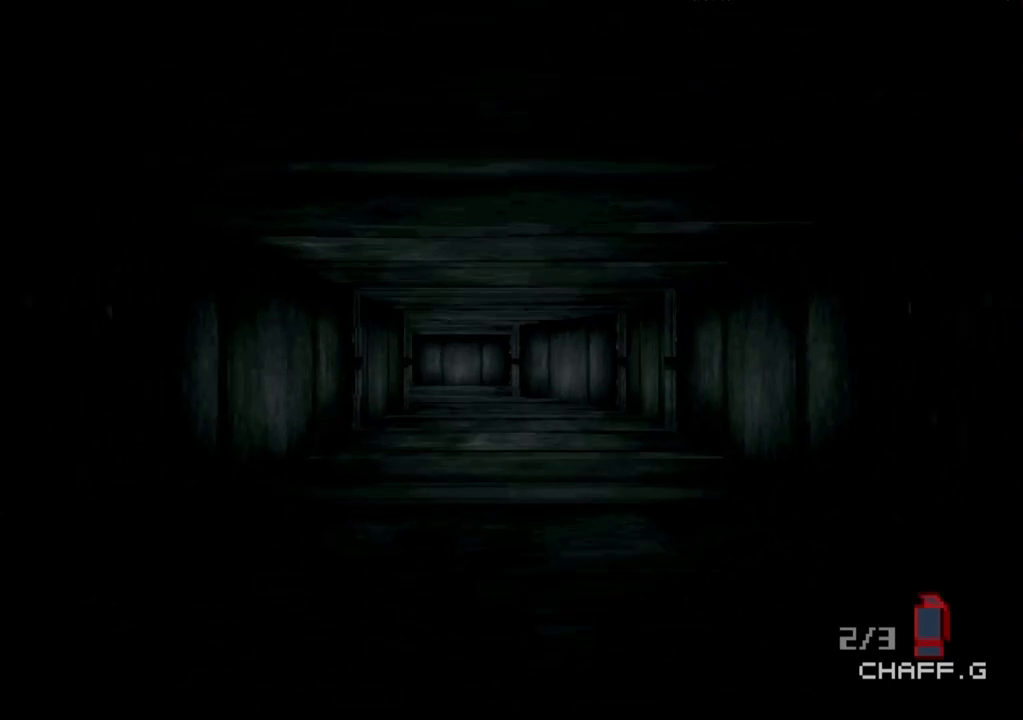
{"buttons": ["DPAD_UP"], "events": []}
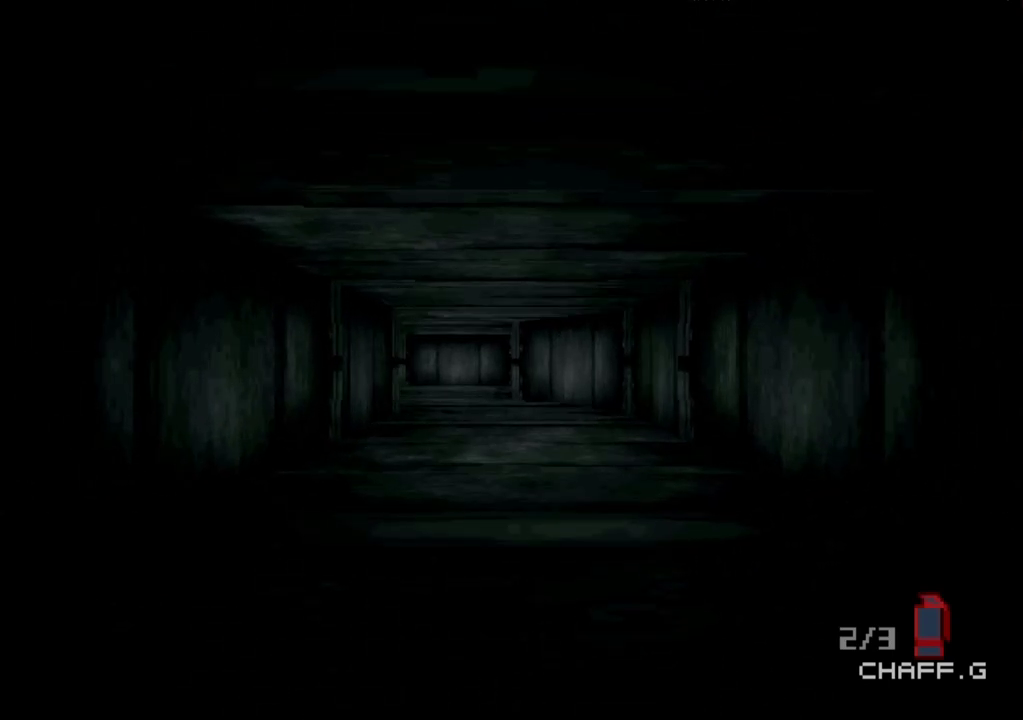
{"buttons": ["DPAD_UP"], "events": []}